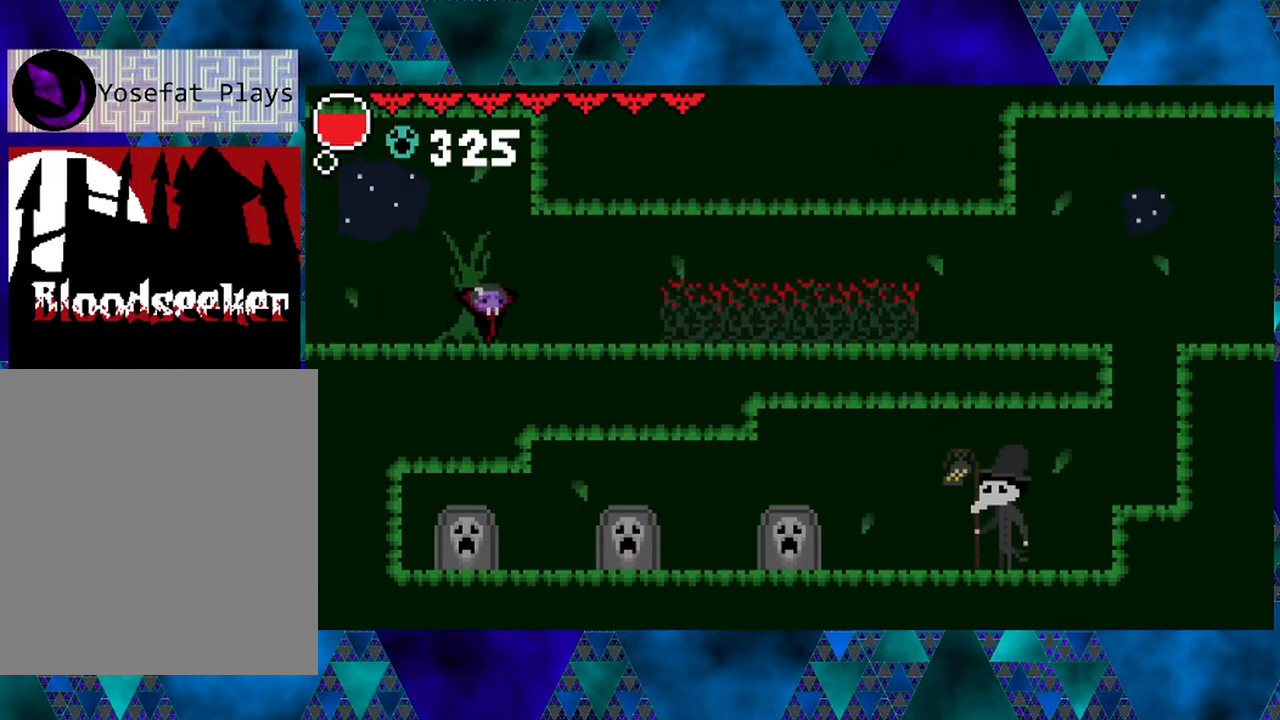
Gameplay with a controller (Nintendo layout); each line is a JSON object with the inputs held at the frame after it. "events" lists button and stick changes between this image and that frame as [ms after this image, input, new state], when the widget could be followed in between. Not read: L3 R3.
{"buttons": ["B", "DPAD_RIGHT"], "left_stick": "center", "right_stick": "center", "events": [[483, "B", "down"]]}
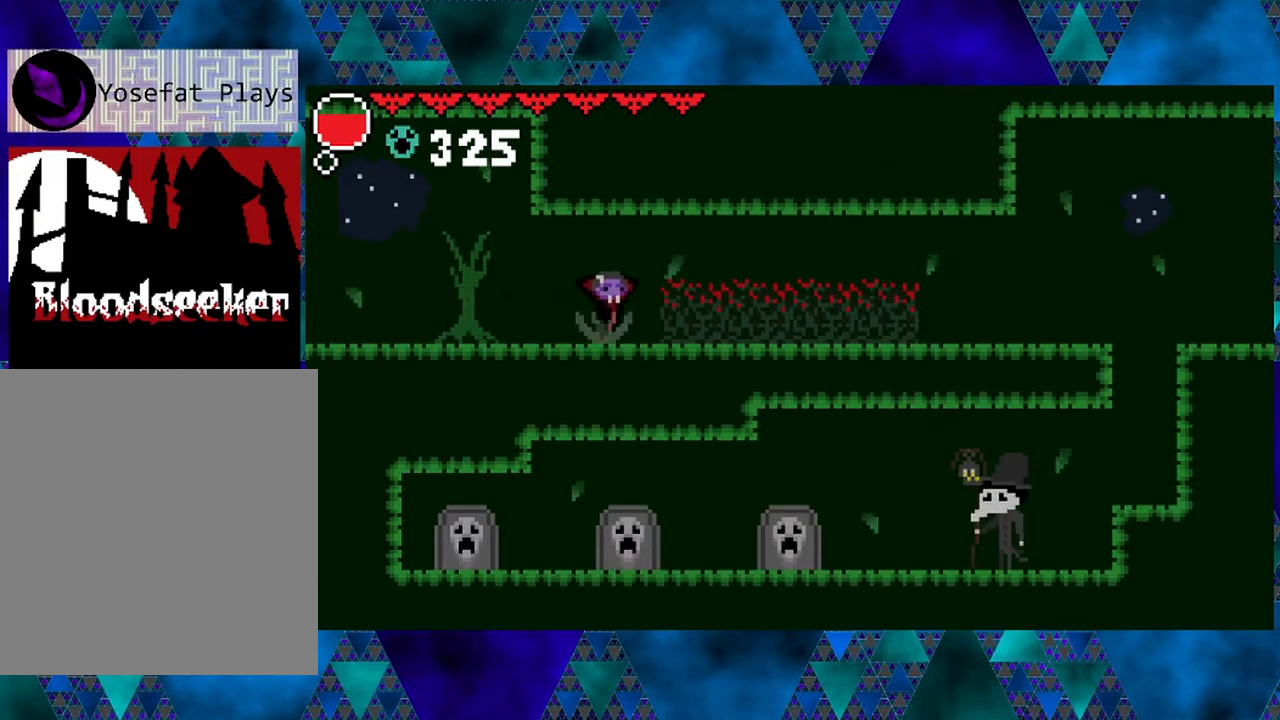
{"buttons": ["B", "R2", "DPAD_RIGHT"], "left_stick": "center", "right_stick": "center", "events": [[117, "R2", "down"]]}
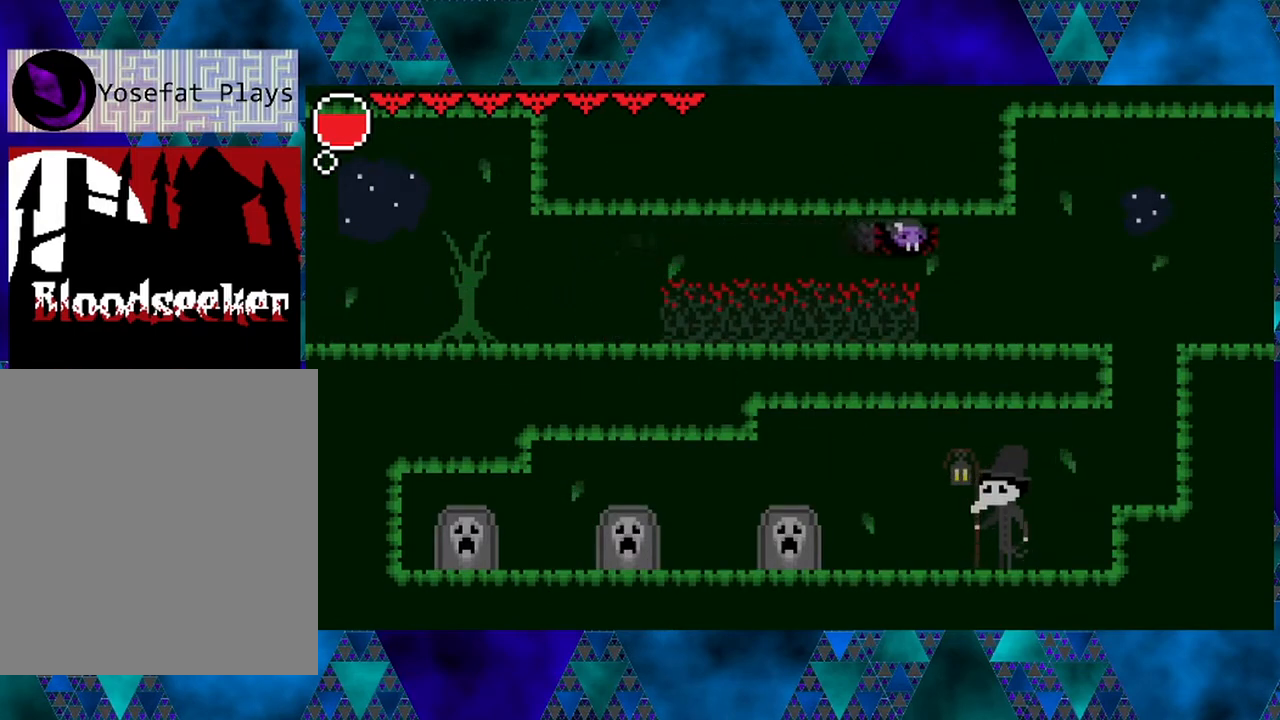
{"buttons": ["DPAD_RIGHT"], "left_stick": "center", "right_stick": "center", "events": [[233, "R2", "up"], [333, "B", "up"]]}
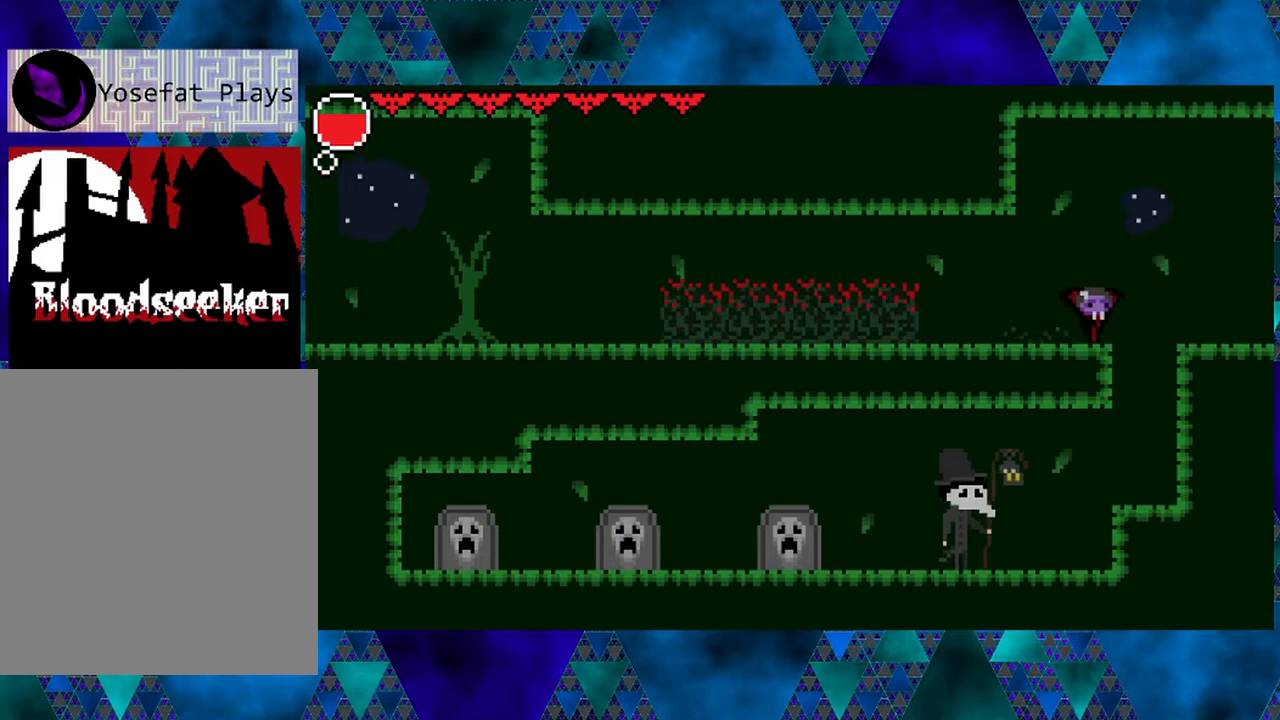
{"buttons": ["DPAD_RIGHT"], "left_stick": "center", "right_stick": "center", "events": [[33, "B", "down"], [433, "B", "up"]]}
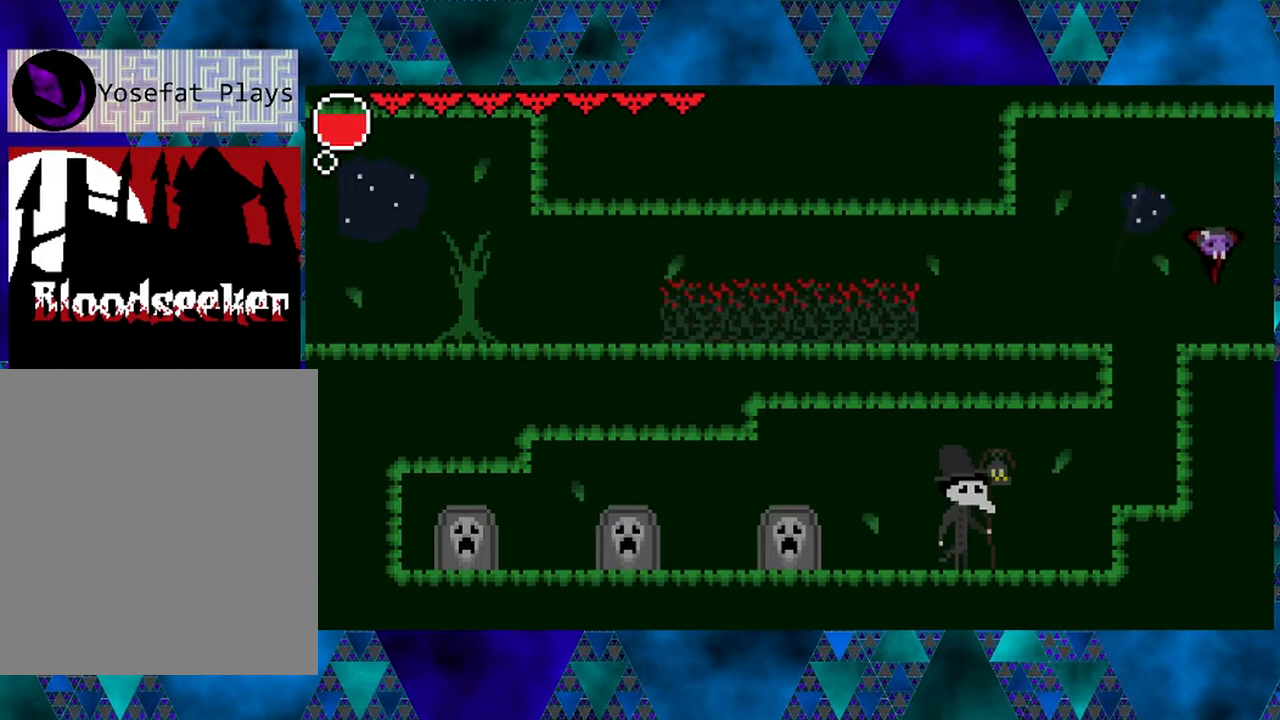
{"buttons": [], "left_stick": "center", "right_stick": "center", "events": [[483, "DPAD_RIGHT", "up"]]}
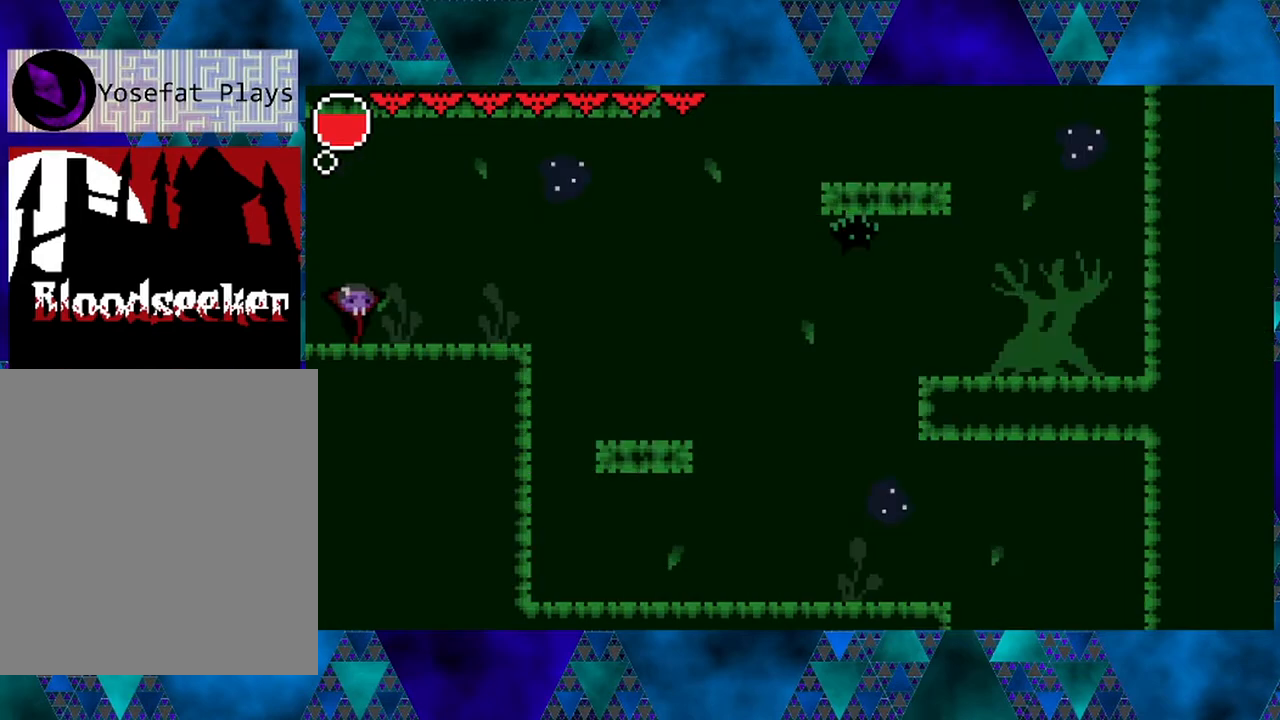
{"buttons": ["DPAD_RIGHT"], "left_stick": "center", "right_stick": "center", "events": [[183, "DPAD_RIGHT", "down"]]}
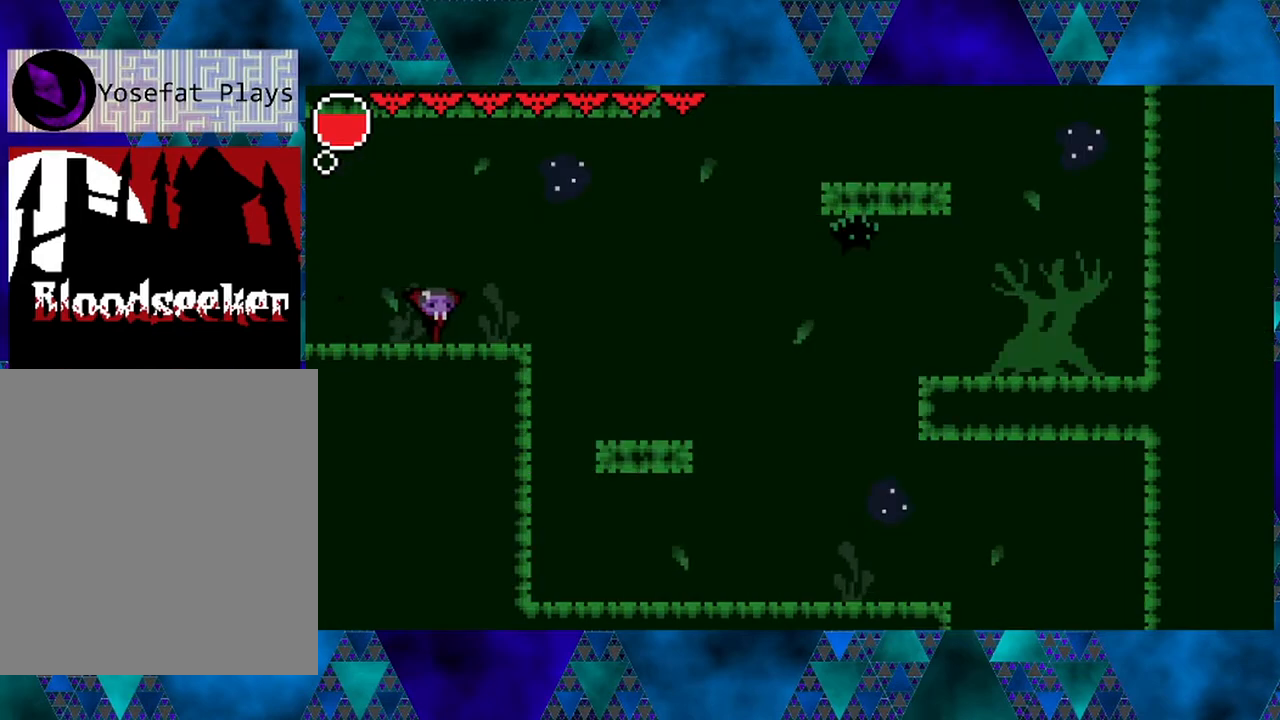
{"buttons": ["DPAD_RIGHT"], "left_stick": "center", "right_stick": "center", "events": [[283, "B", "down"], [483, "B", "up"]]}
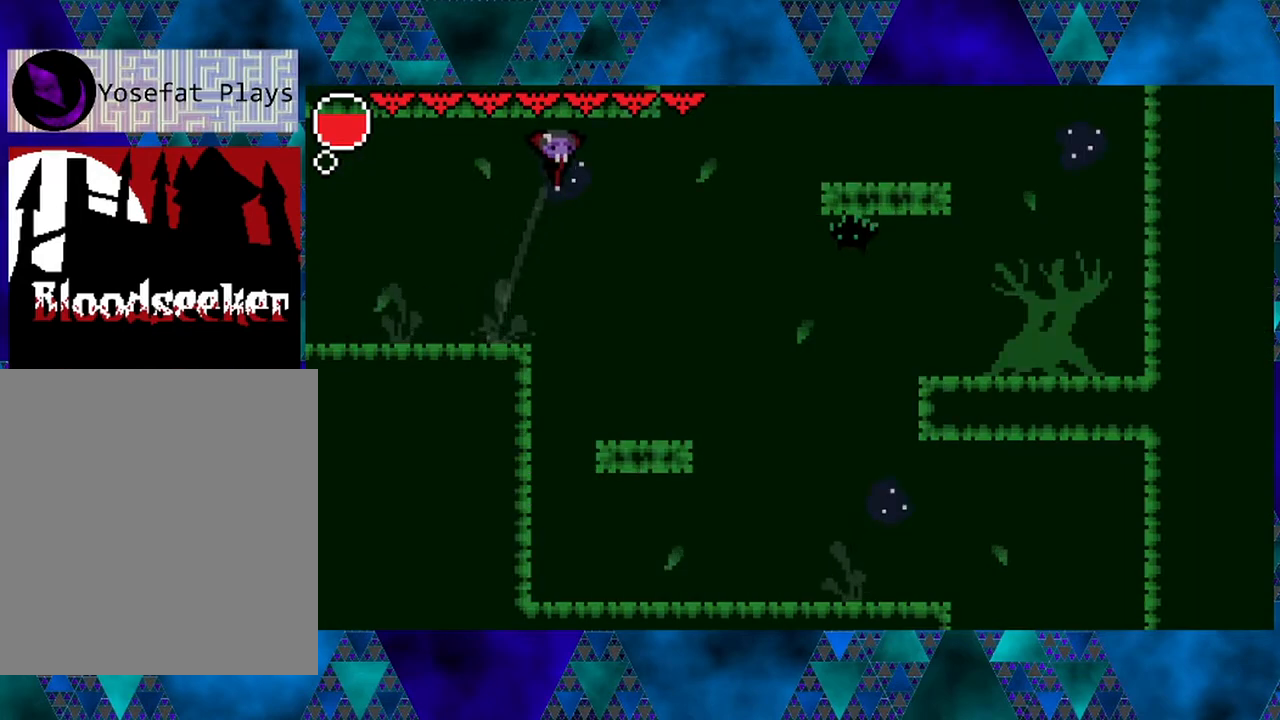
{"buttons": [], "left_stick": "center", "right_stick": "center", "events": [[433, "DPAD_RIGHT", "up"]]}
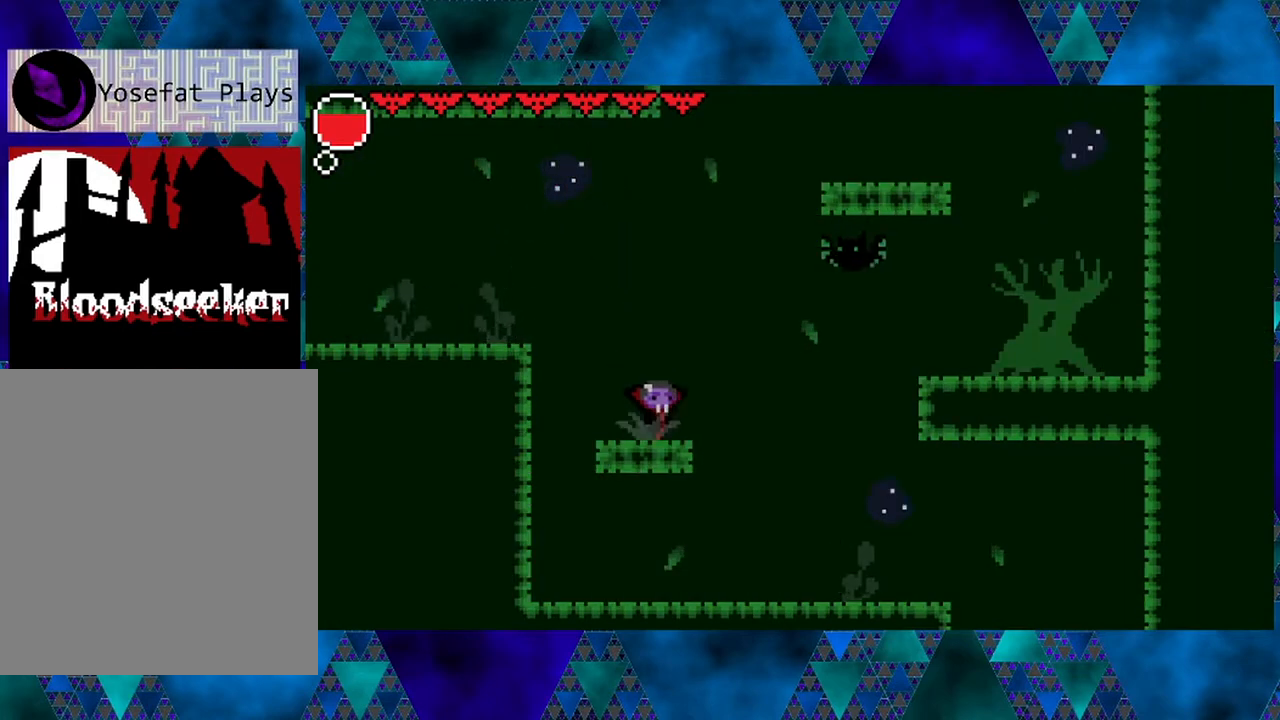
{"buttons": [], "left_stick": "center", "right_stick": "center", "events": []}
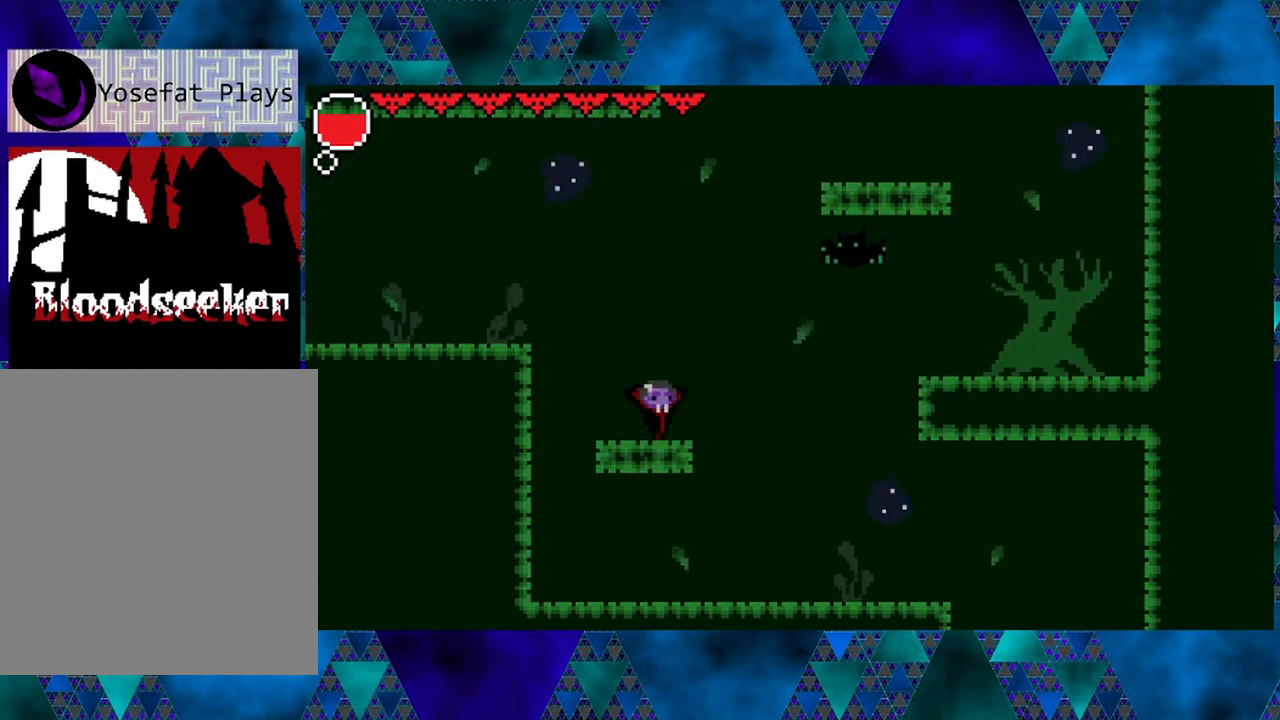
{"buttons": [], "left_stick": "center", "right_stick": "center", "events": []}
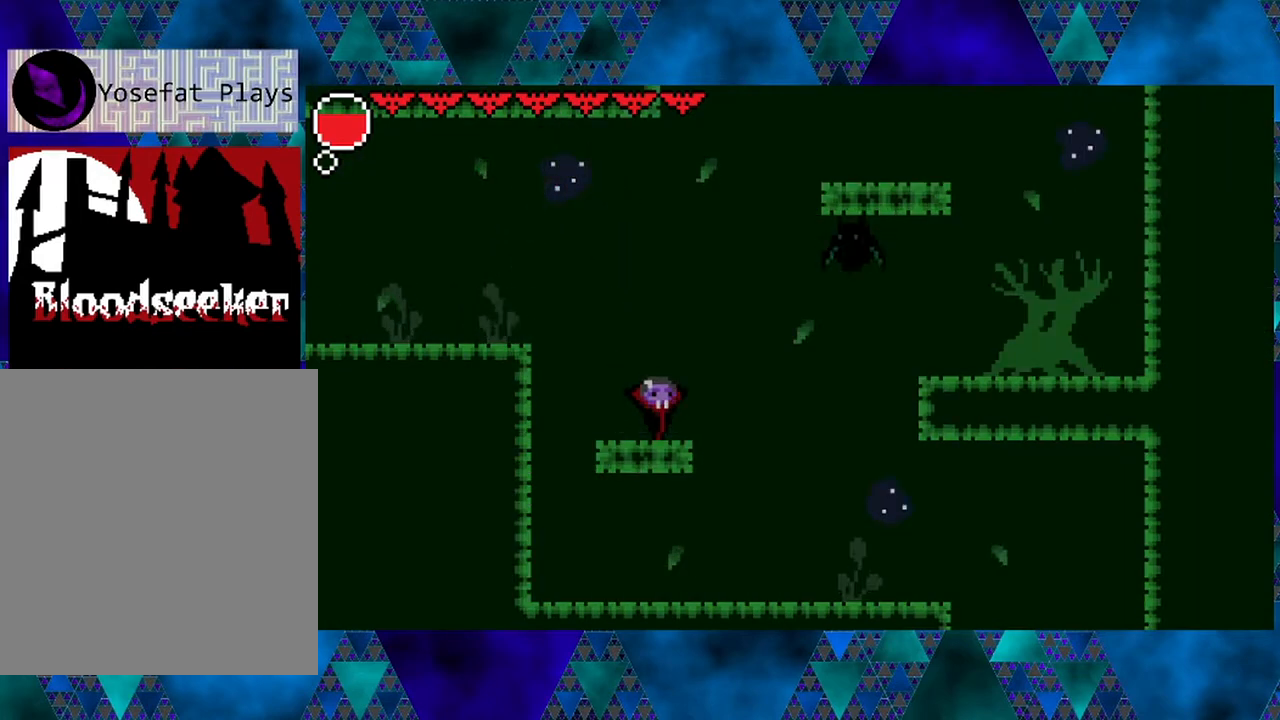
{"buttons": [], "left_stick": "center", "right_stick": "center", "events": []}
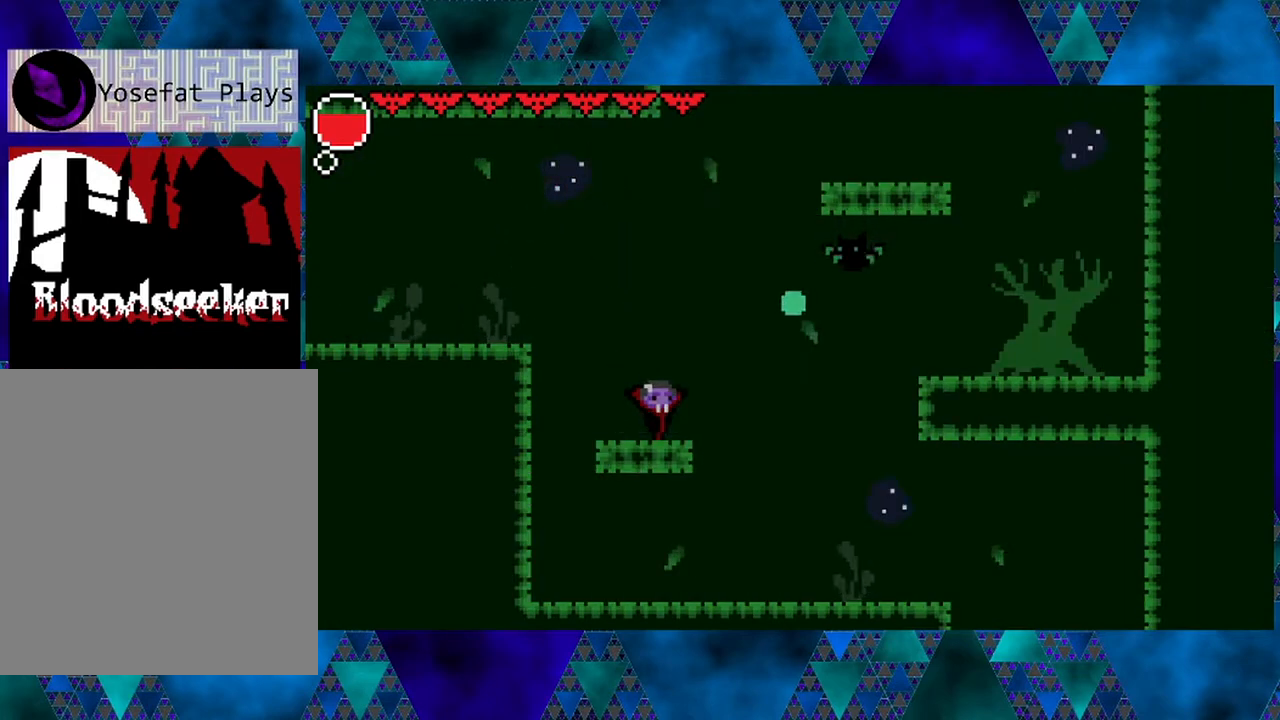
{"buttons": ["DPAD_UP"], "left_stick": "center", "right_stick": "center", "events": [[450, "DPAD_UP", "down"]]}
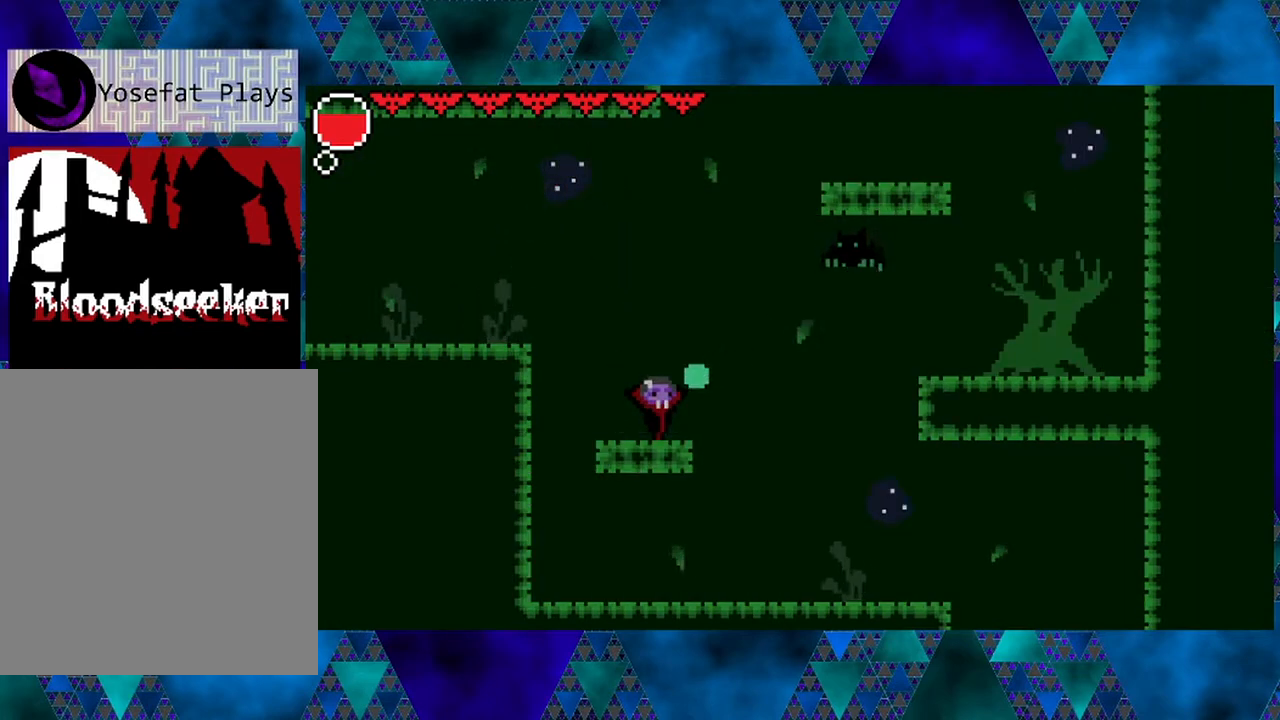
{"buttons": [], "left_stick": "center", "right_stick": "center", "events": [[33, "Y", "down"], [183, "Y", "up"], [300, "DPAD_UP", "up"]]}
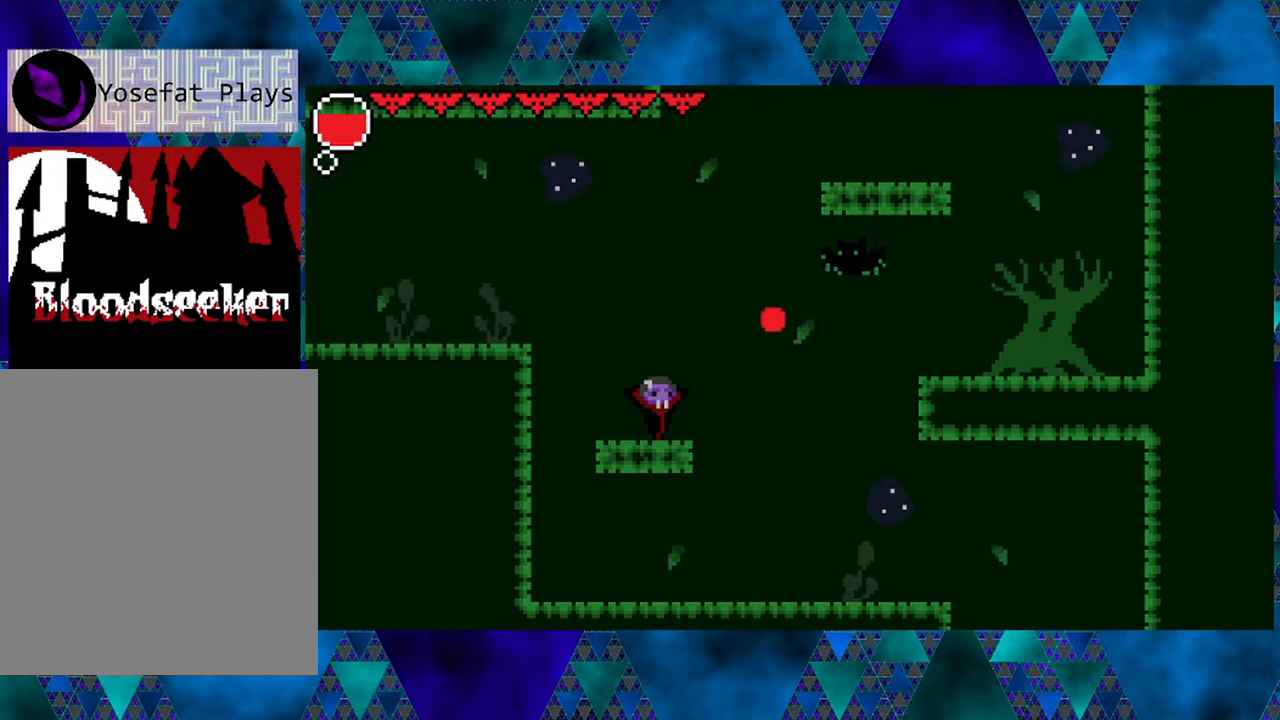
{"buttons": ["DPAD_RIGHT"], "left_stick": "center", "right_stick": "center", "events": [[400, "DPAD_RIGHT", "down"]]}
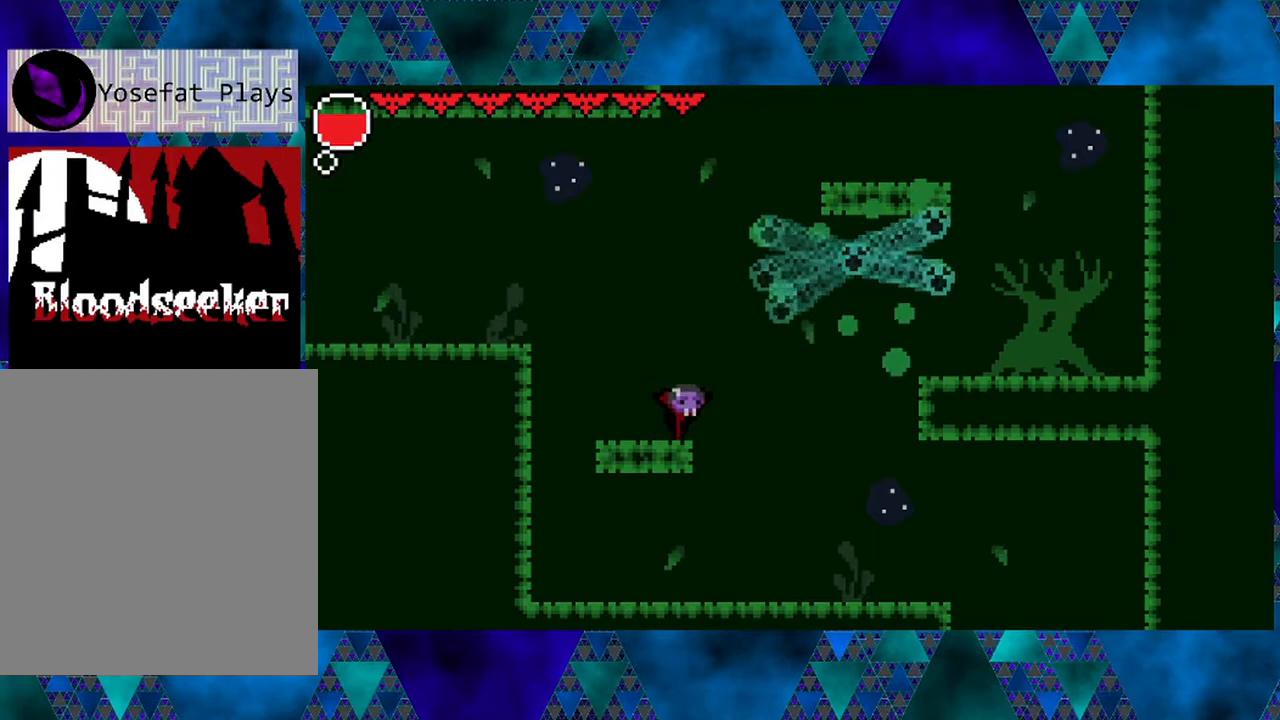
{"buttons": ["DPAD_RIGHT"], "left_stick": "center", "right_stick": "center", "events": []}
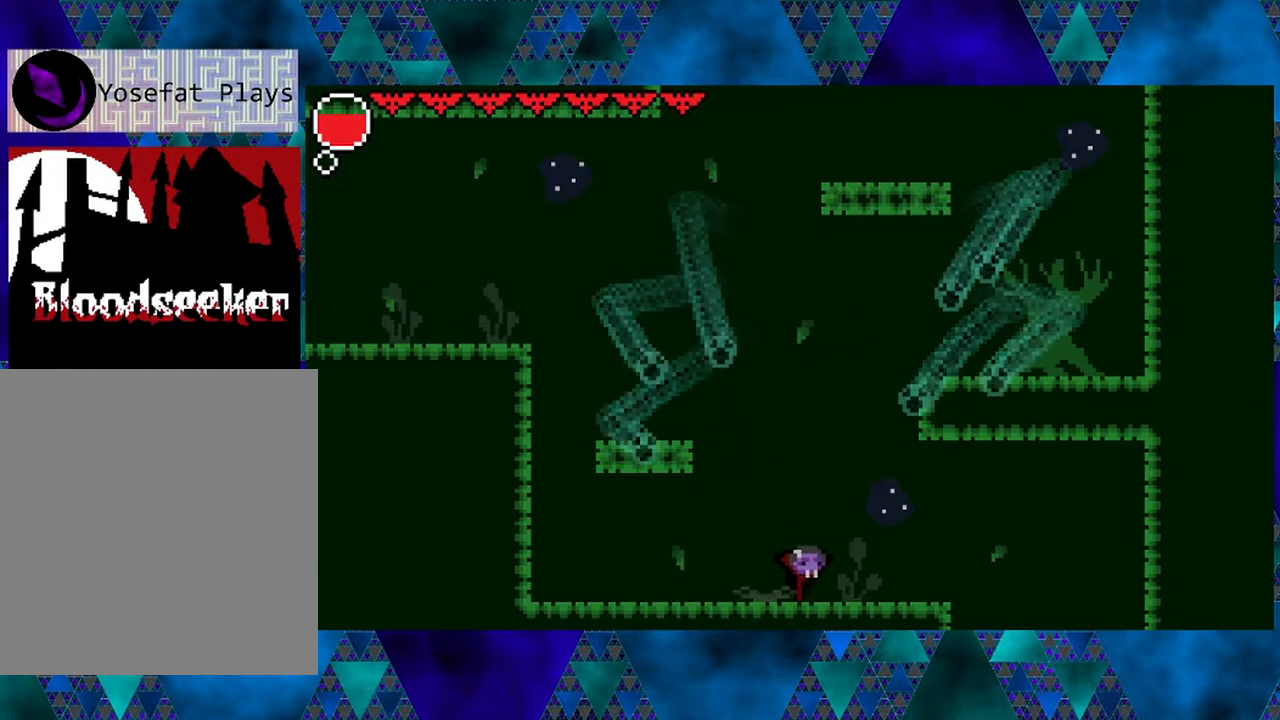
{"buttons": [], "left_stick": "center", "right_stick": "center", "events": [[450, "DPAD_RIGHT", "up"]]}
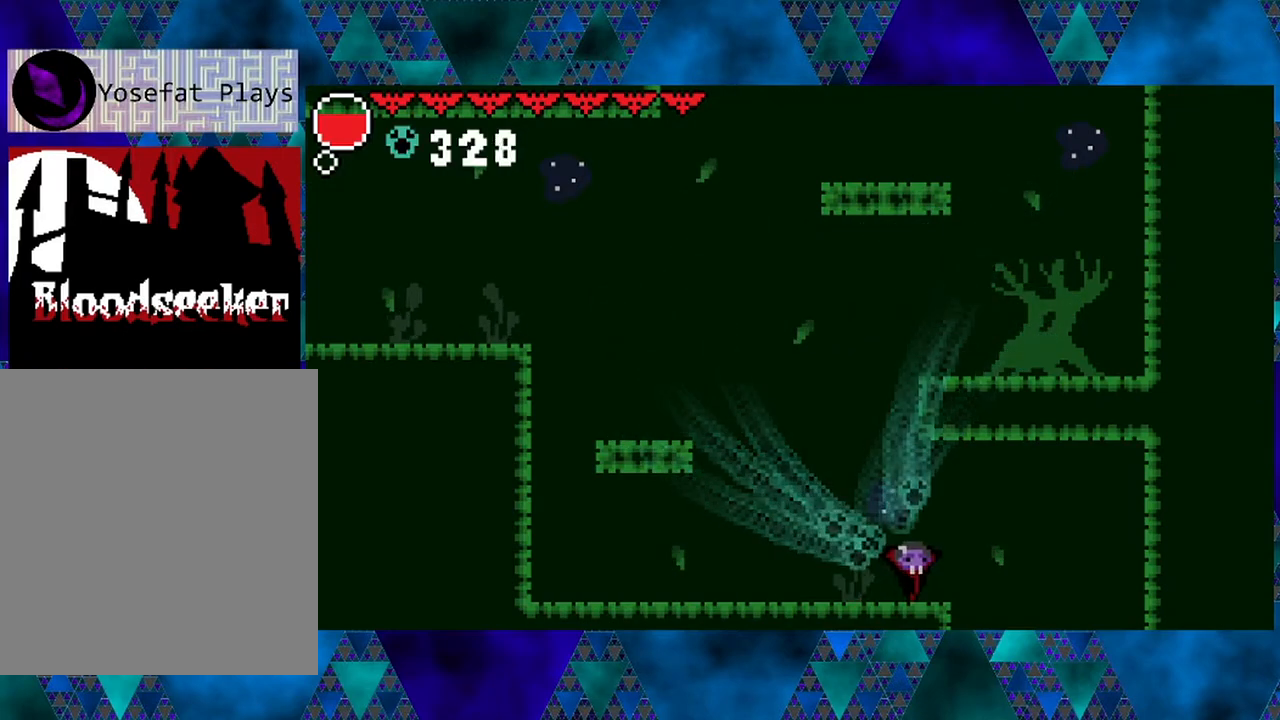
{"buttons": ["DPAD_RIGHT"], "left_stick": "center", "right_stick": "center", "events": [[417, "DPAD_RIGHT", "down"]]}
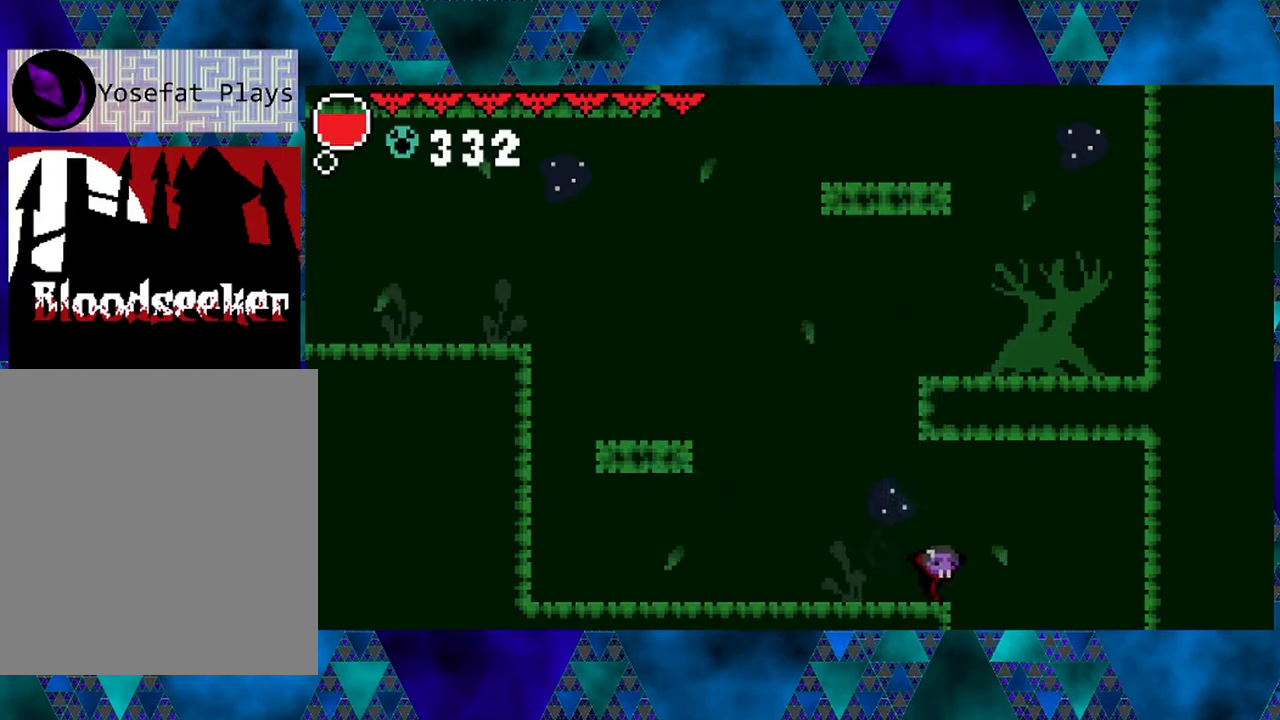
{"buttons": [], "left_stick": "center", "right_stick": "center", "events": [[383, "DPAD_RIGHT", "up"]]}
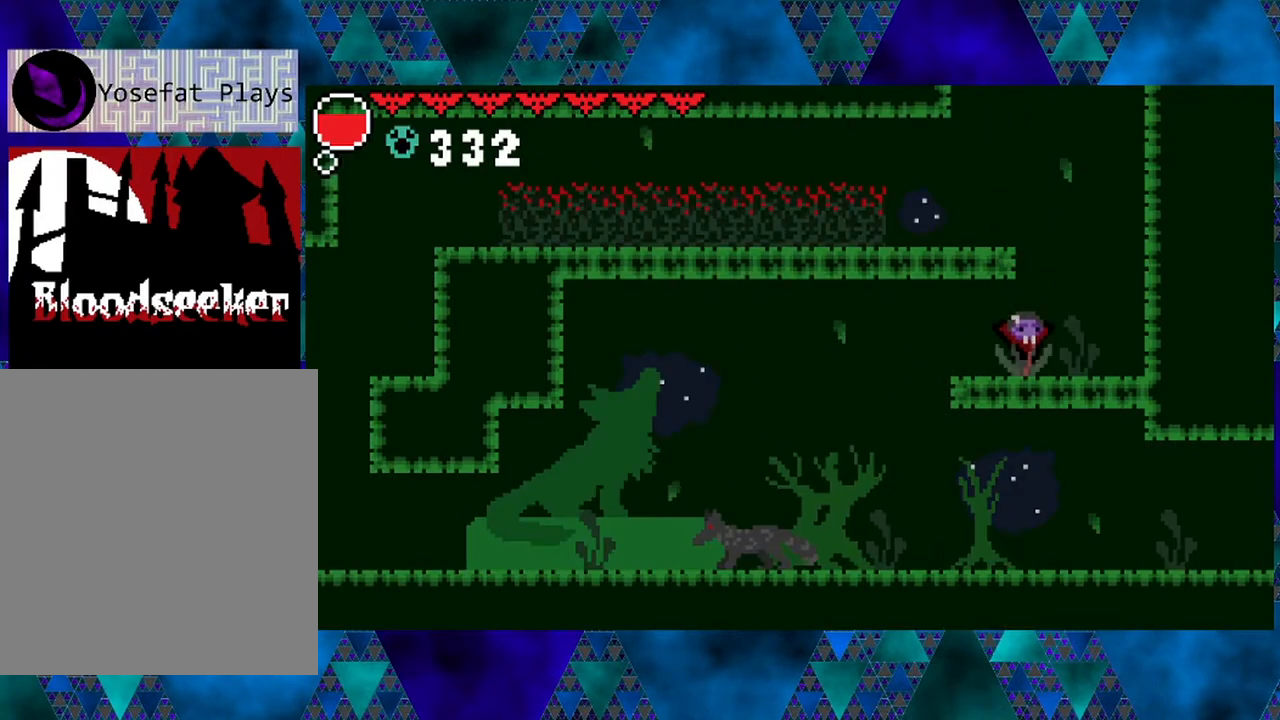
{"buttons": [], "left_stick": "center", "right_stick": "center", "events": []}
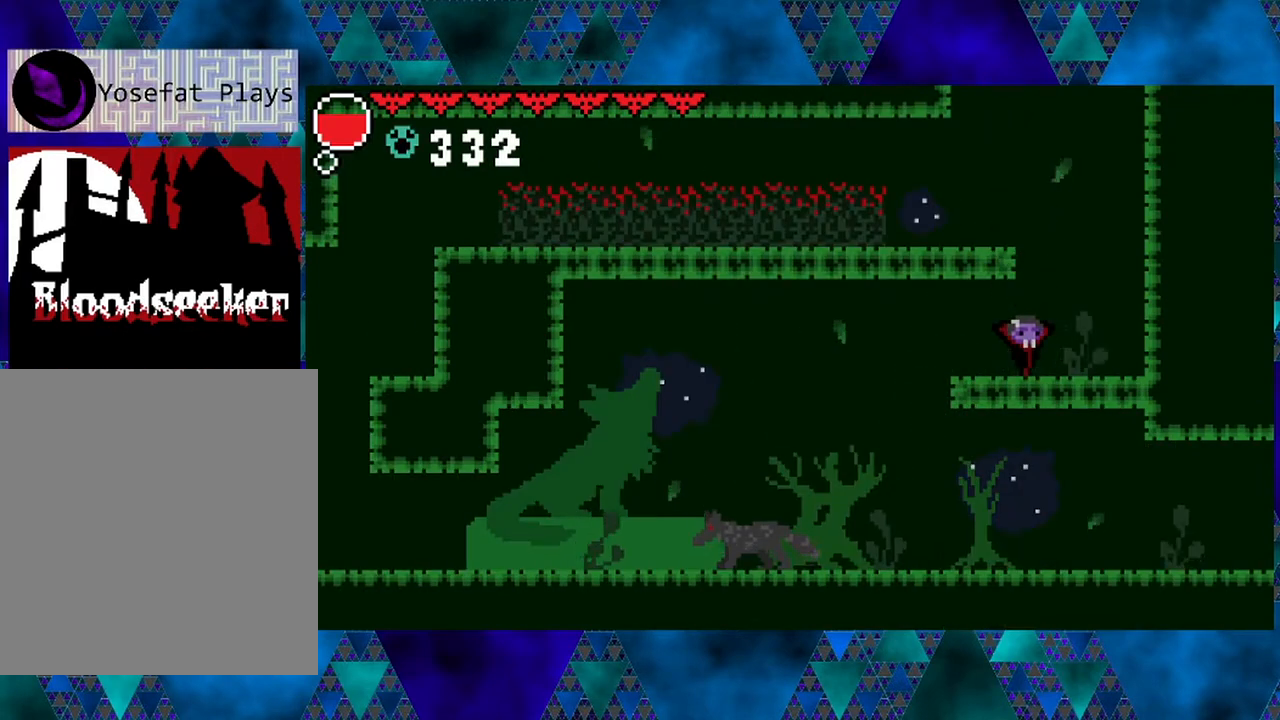
{"buttons": ["DPAD_LEFT"], "left_stick": "center", "right_stick": "center", "events": [[283, "DPAD_LEFT", "down"]]}
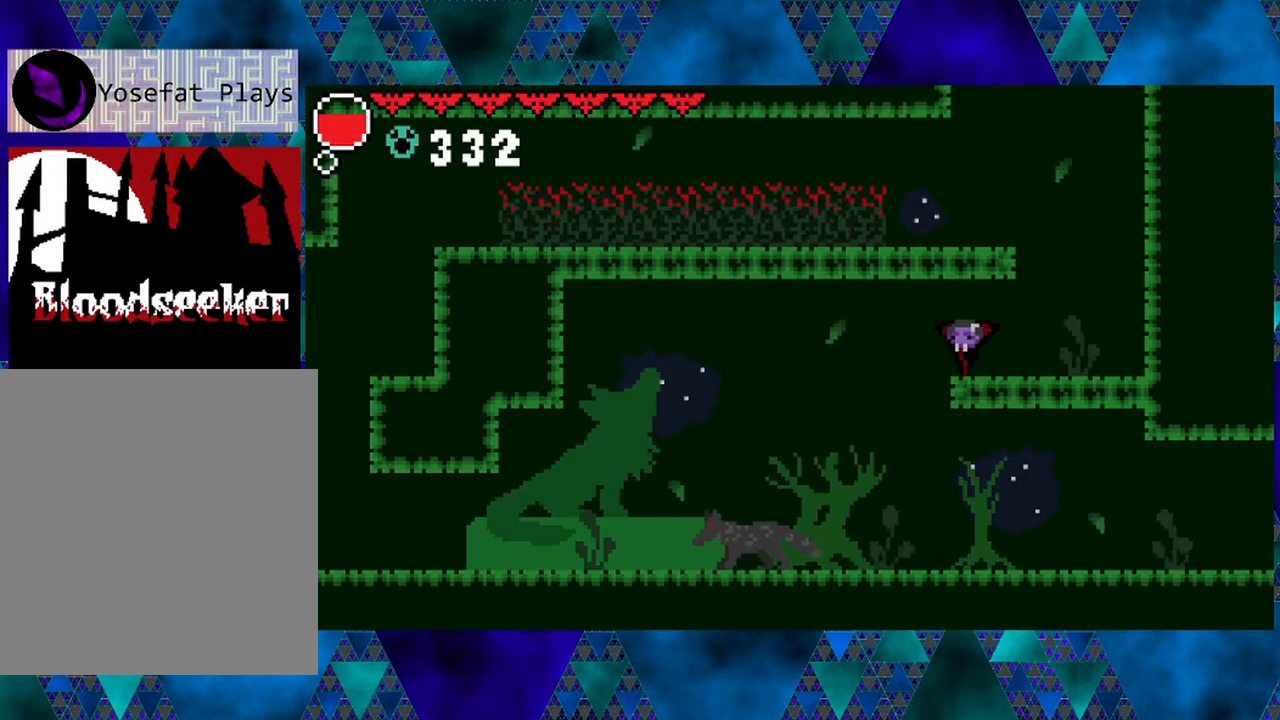
{"buttons": ["DPAD_RIGHT"], "left_stick": "center", "right_stick": "center", "events": [[233, "DPAD_LEFT", "up"], [233, "DPAD_RIGHT", "down"]]}
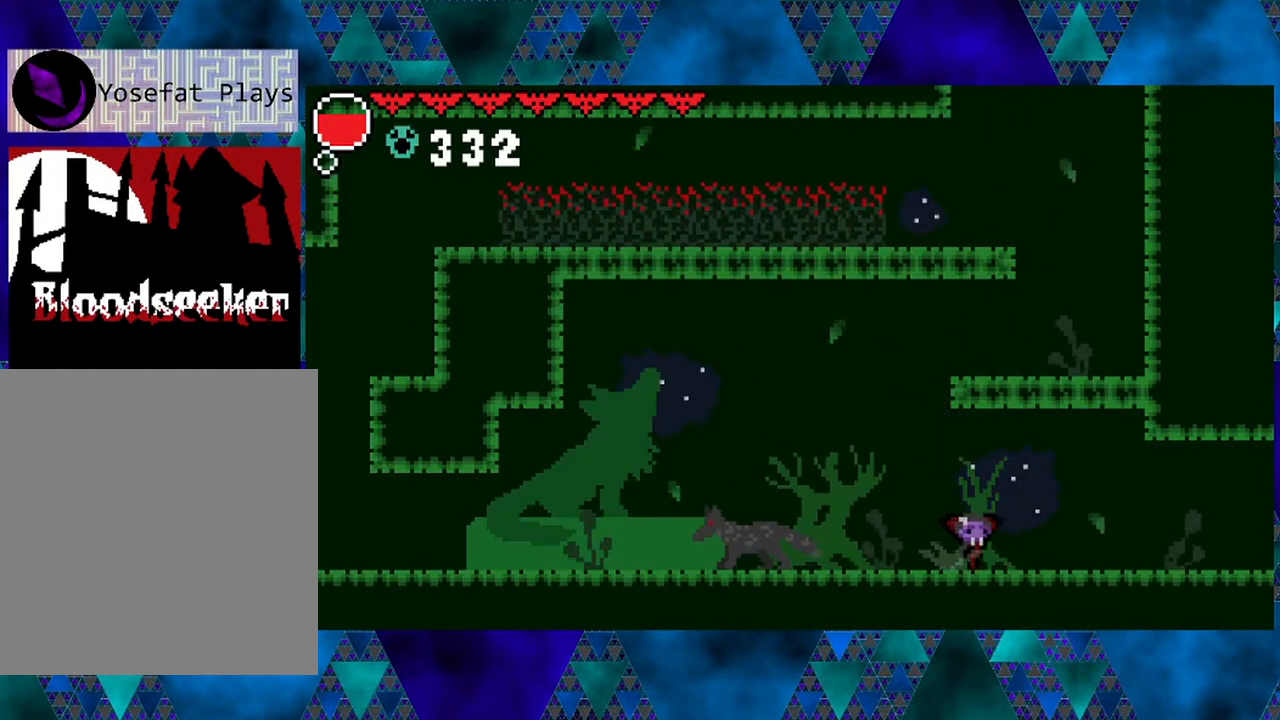
{"buttons": ["DPAD_RIGHT"], "left_stick": "center", "right_stick": "center", "events": []}
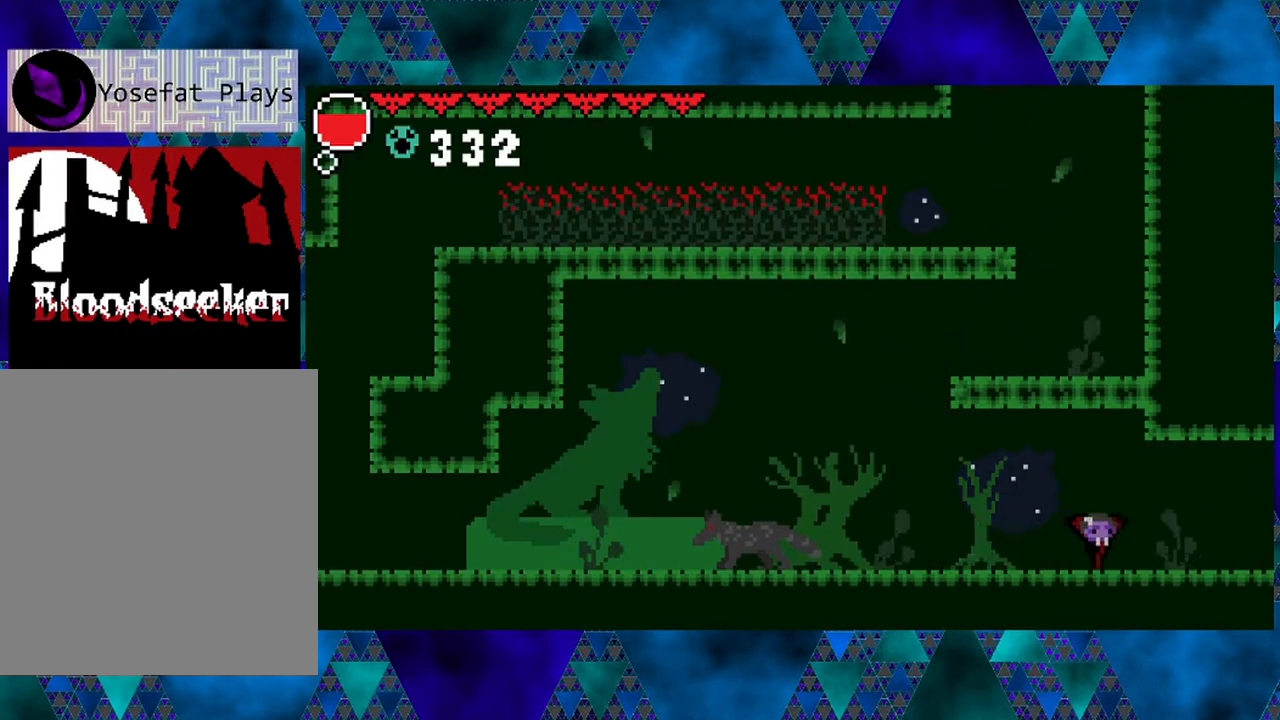
{"buttons": ["DPAD_LEFT"], "left_stick": "center", "right_stick": "center", "events": [[217, "DPAD_RIGHT", "up"], [267, "DPAD_LEFT", "down"]]}
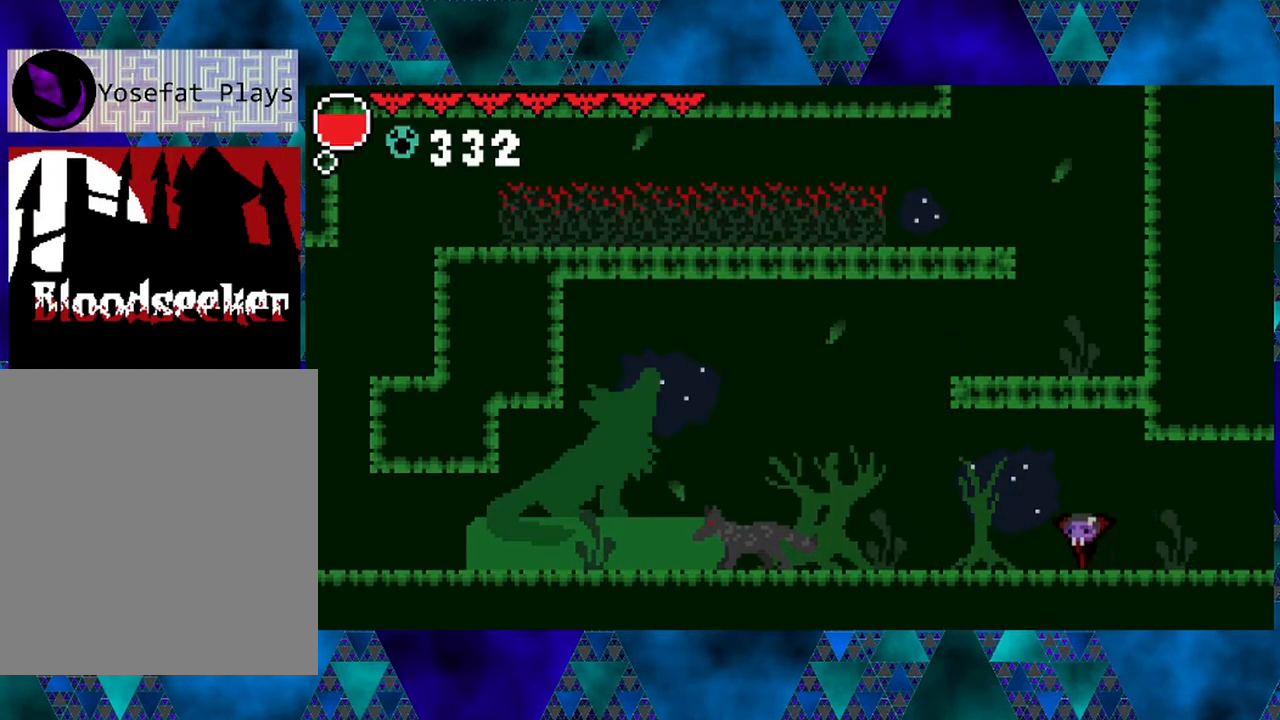
{"buttons": ["DPAD_LEFT"], "left_stick": "center", "right_stick": "center", "events": []}
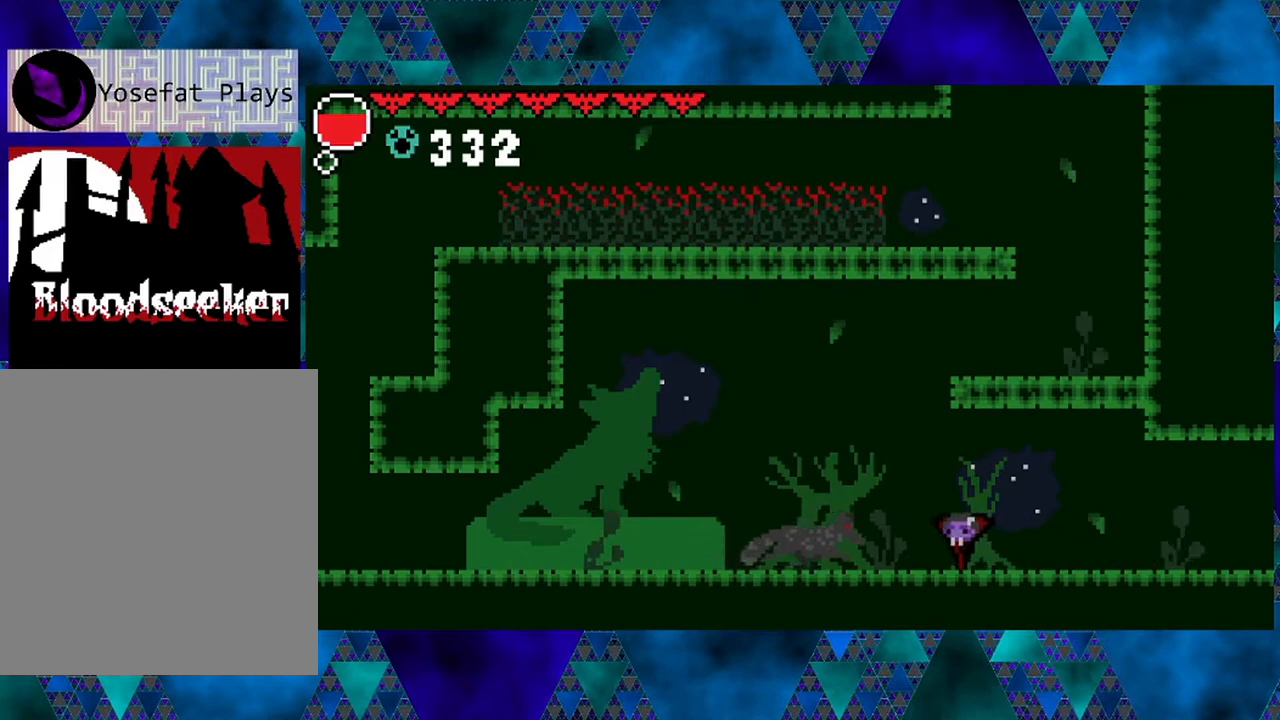
{"buttons": [], "left_stick": "center", "right_stick": "center", "events": [[150, "Y", "down"], [183, "DPAD_LEFT", "up"], [267, "DPAD_RIGHT", "down"], [267, "DPAD_UP", "down"], [300, "DPAD_UP", "up"], [300, "Y", "up"], [500, "DPAD_RIGHT", "up"]]}
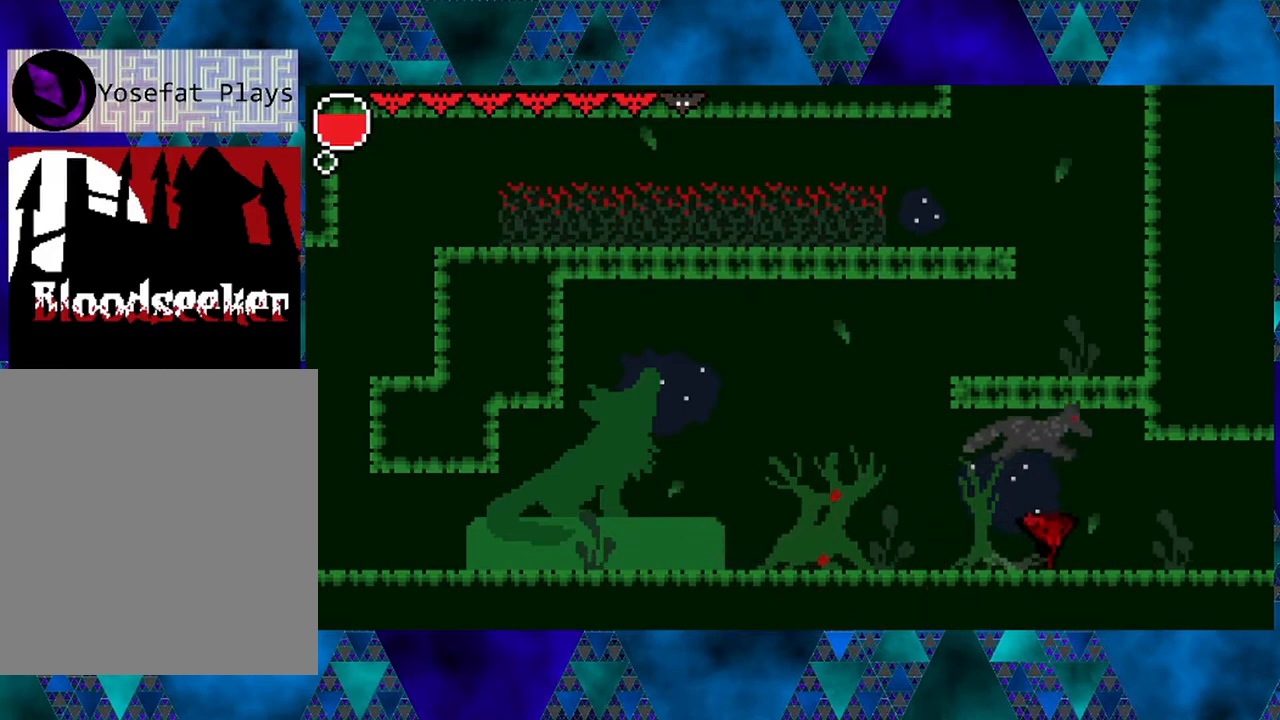
{"buttons": ["Y"], "left_stick": "center", "right_stick": "center", "events": [[100, "DPAD_LEFT", "down"], [250, "DPAD_LEFT", "up"], [250, "DPAD_RIGHT", "down"], [383, "Y", "down"], [417, "DPAD_RIGHT", "up"]]}
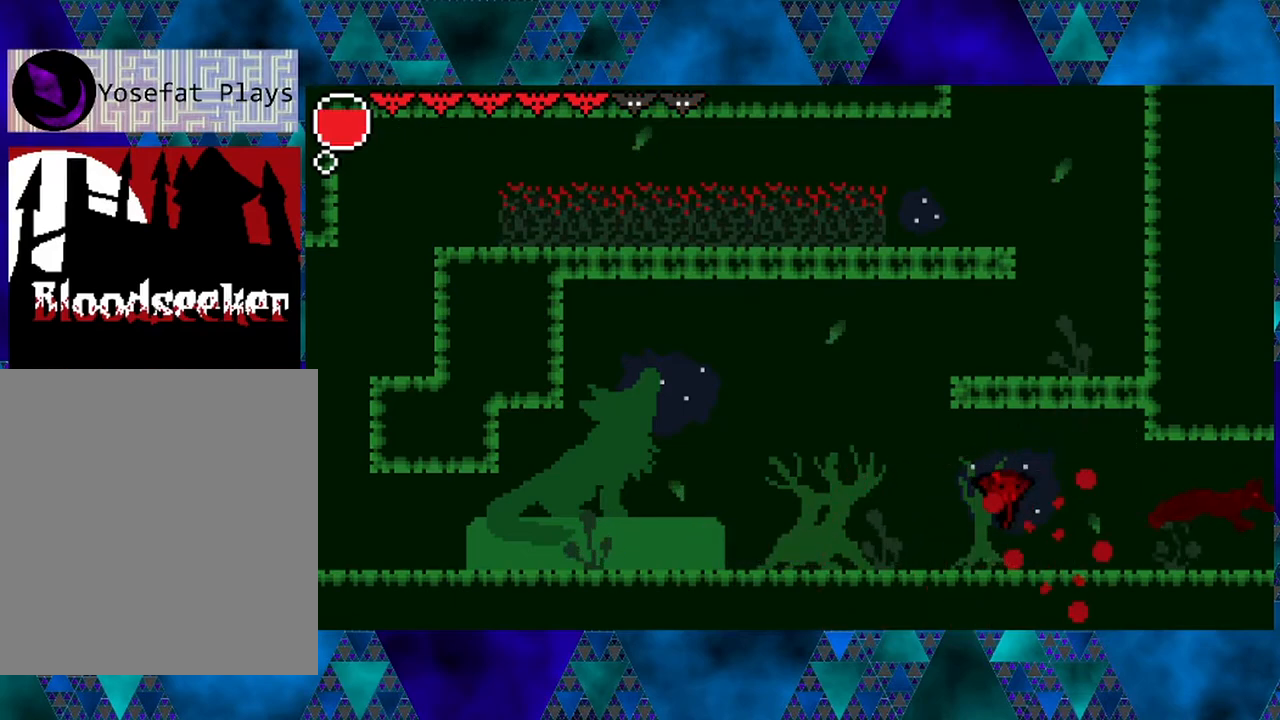
{"buttons": ["DPAD_RIGHT"], "left_stick": "center", "right_stick": "center", "events": [[50, "Y", "up"], [350, "DPAD_RIGHT", "down"]]}
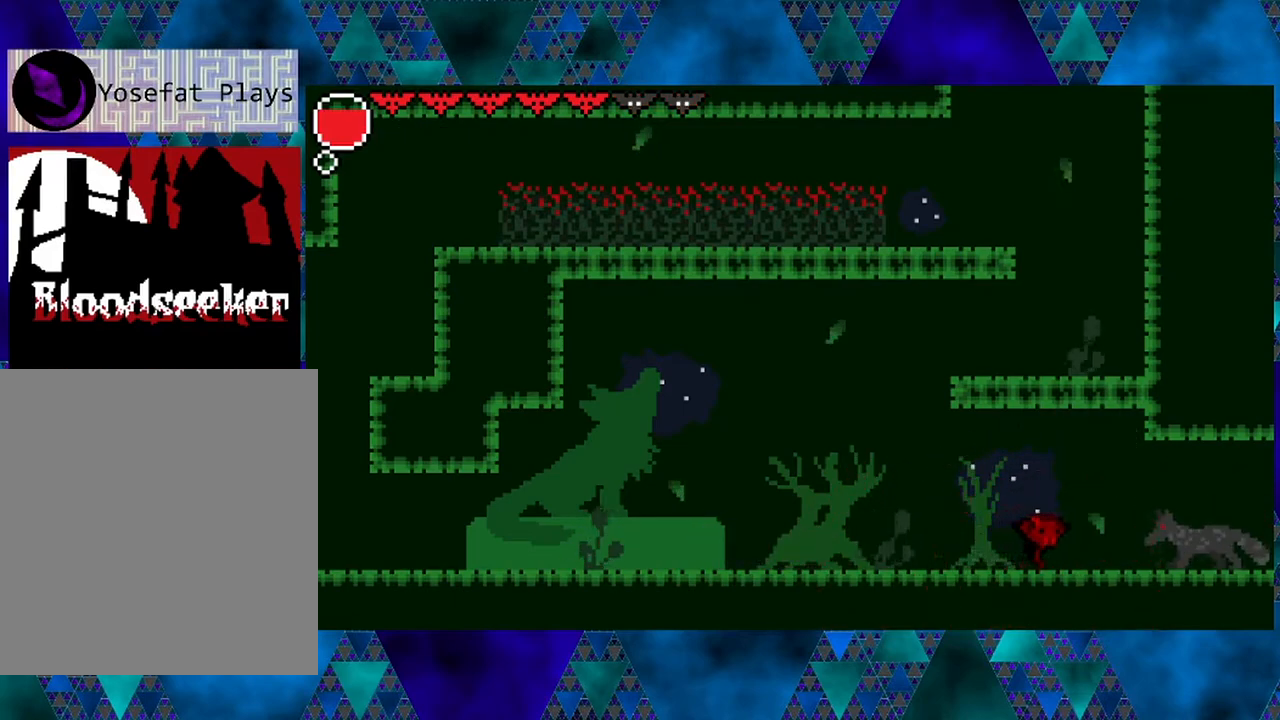
{"buttons": ["Y"], "left_stick": "center", "right_stick": "center", "events": [[17, "DPAD_RIGHT", "up"], [17, "Y", "down"], [183, "Y", "up"], [450, "Y", "down"]]}
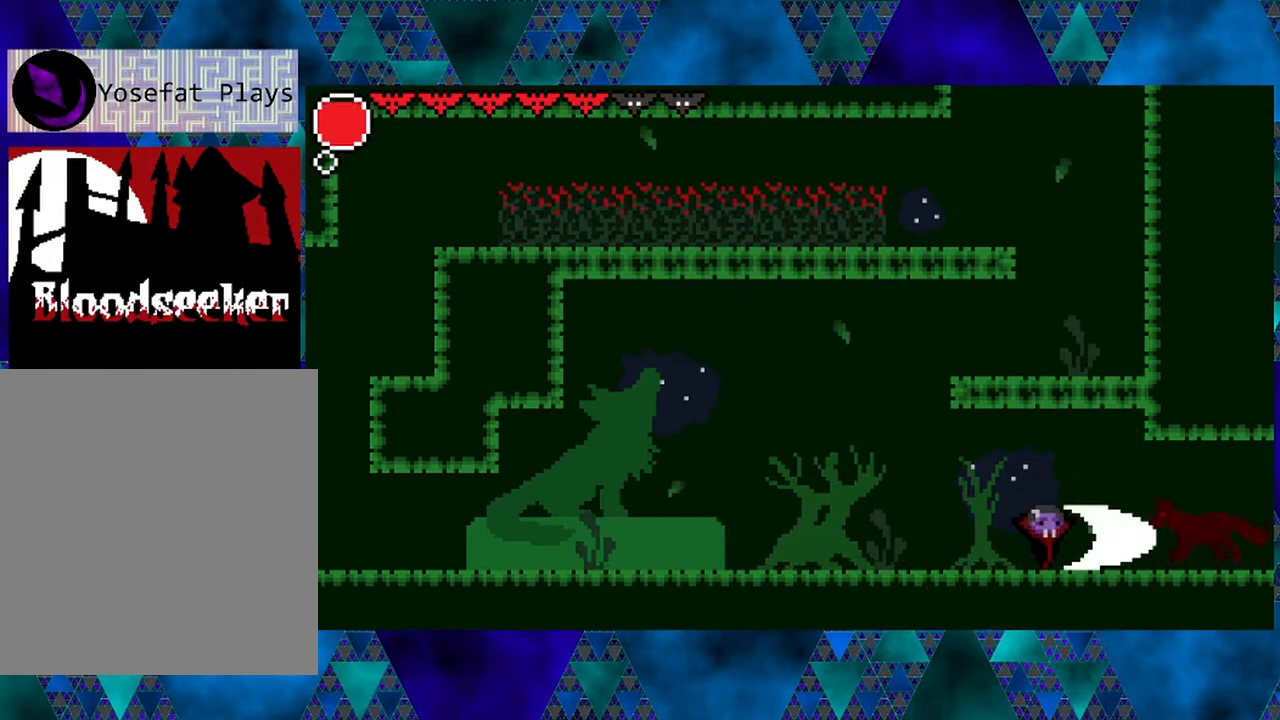
{"buttons": ["Y"], "left_stick": "center", "right_stick": "center", "events": [[150, "Y", "up"], [350, "Y", "down"]]}